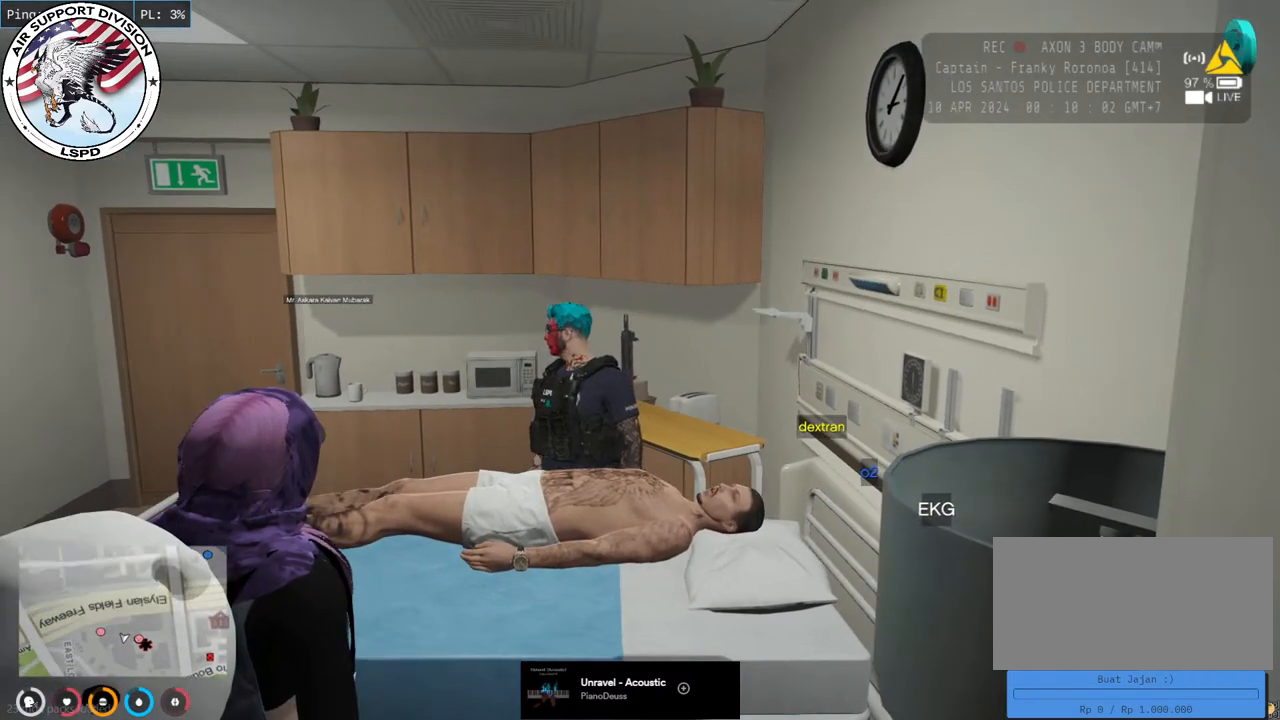
Gameplay with keyboard and mouse; each line is a JSON object with the keys and mouse buttons held at the frame after it. "events" lists presses ("down") and releases ("up") of "a", "ctrl", "d", "e", "q", "s", "shift", "space", "w", "mouse_left", "mouse_wheel", "mouse_right", "mouse_mb4" and "mouse_mb5" between this image and that frame as [ms after this image, input, new state], when the widget could be followed in between. "mouse_left", "mouse_wheel", "mouse_right", "mouse_mb4", "mouse_mb5" = the "left", "wheel", "right", "mb4", "mb5" buttons of the "mouse" list. No other keys are recorded. "wheel" means that the mouse wheel is clicked or scrolled. Mouse movement is not recorded.
{"keys": [], "mouse": ["mb4"], "events": [[233, "mouse_mb4", "down"]]}
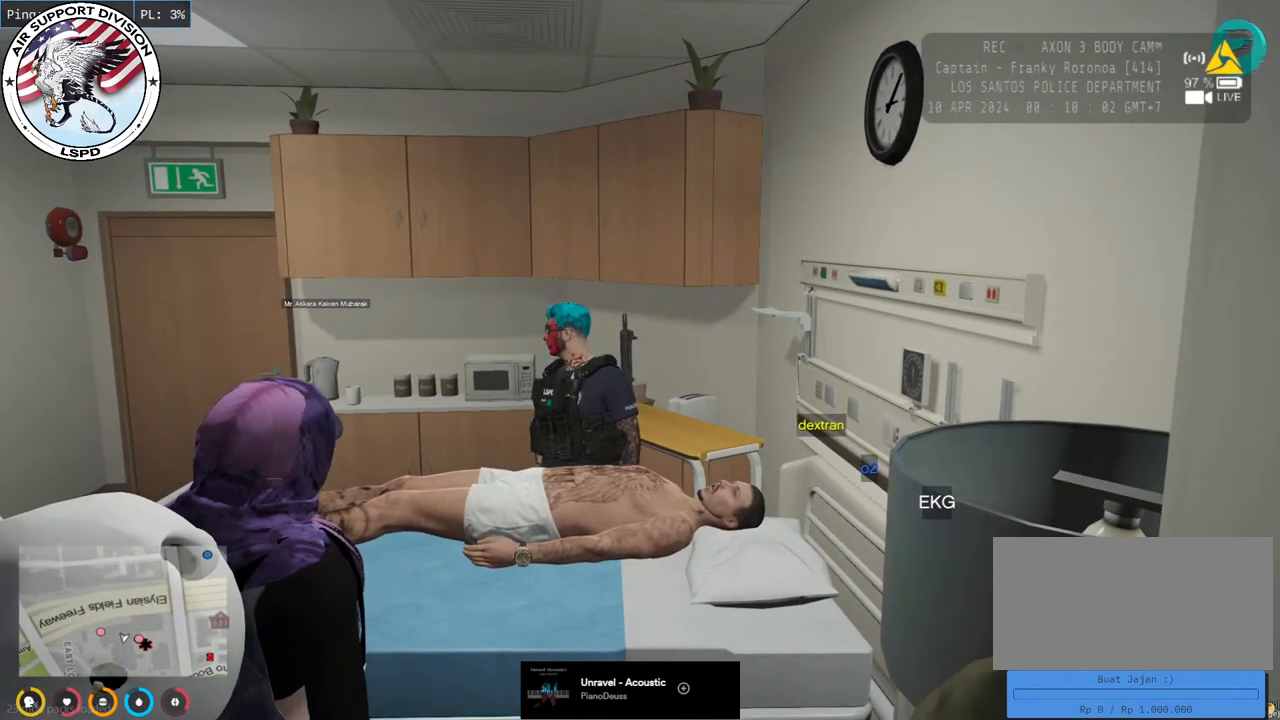
{"keys": [], "mouse": ["mb4"], "events": []}
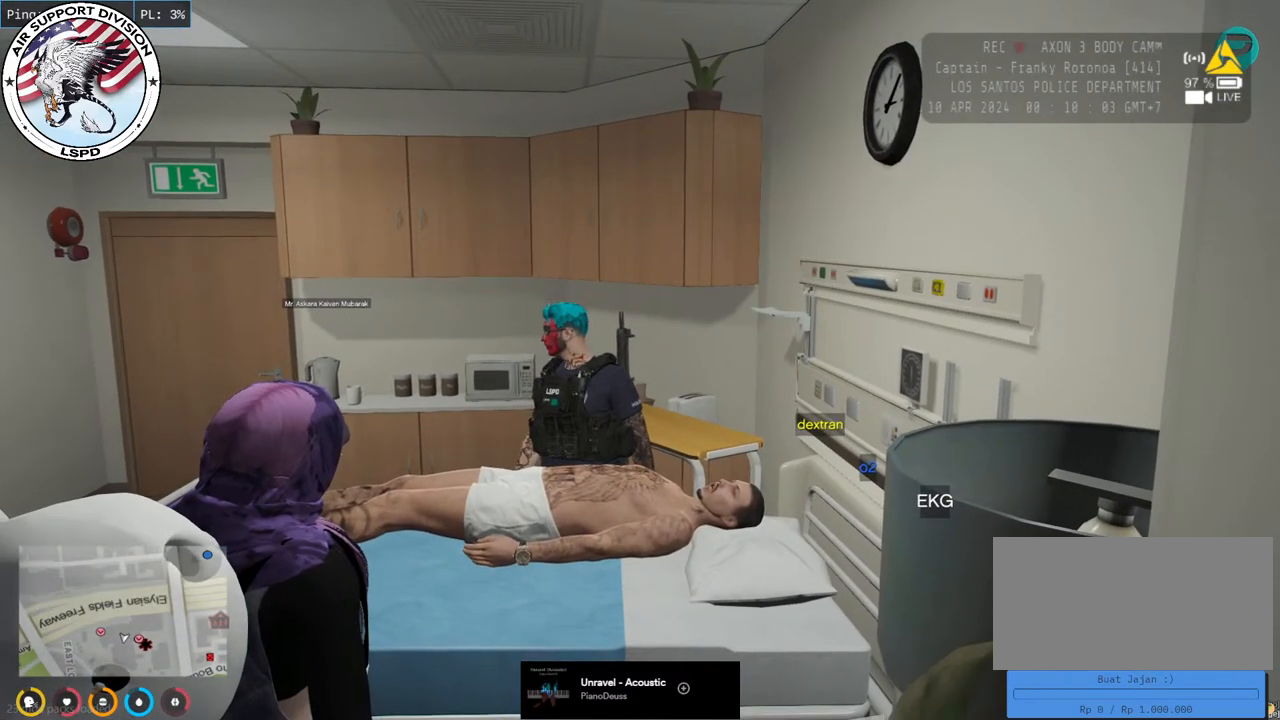
{"keys": [], "mouse": ["mb4"], "events": []}
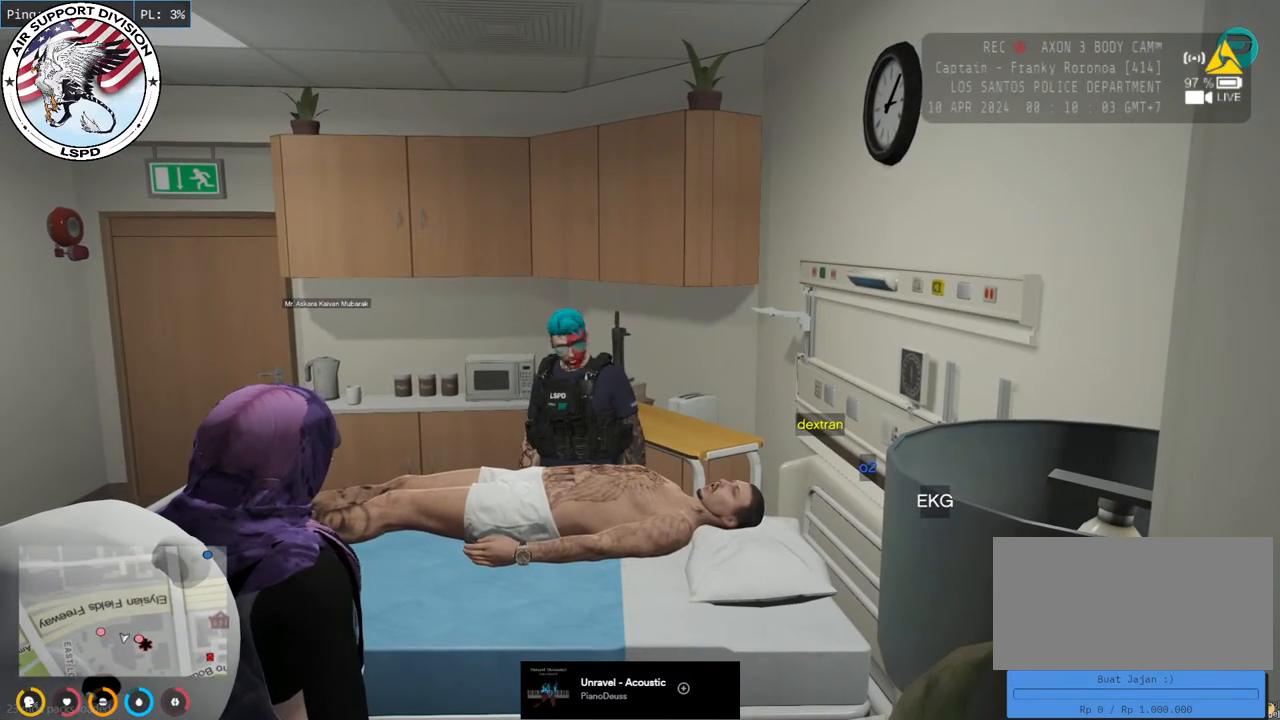
{"keys": [], "mouse": ["mb4"], "events": []}
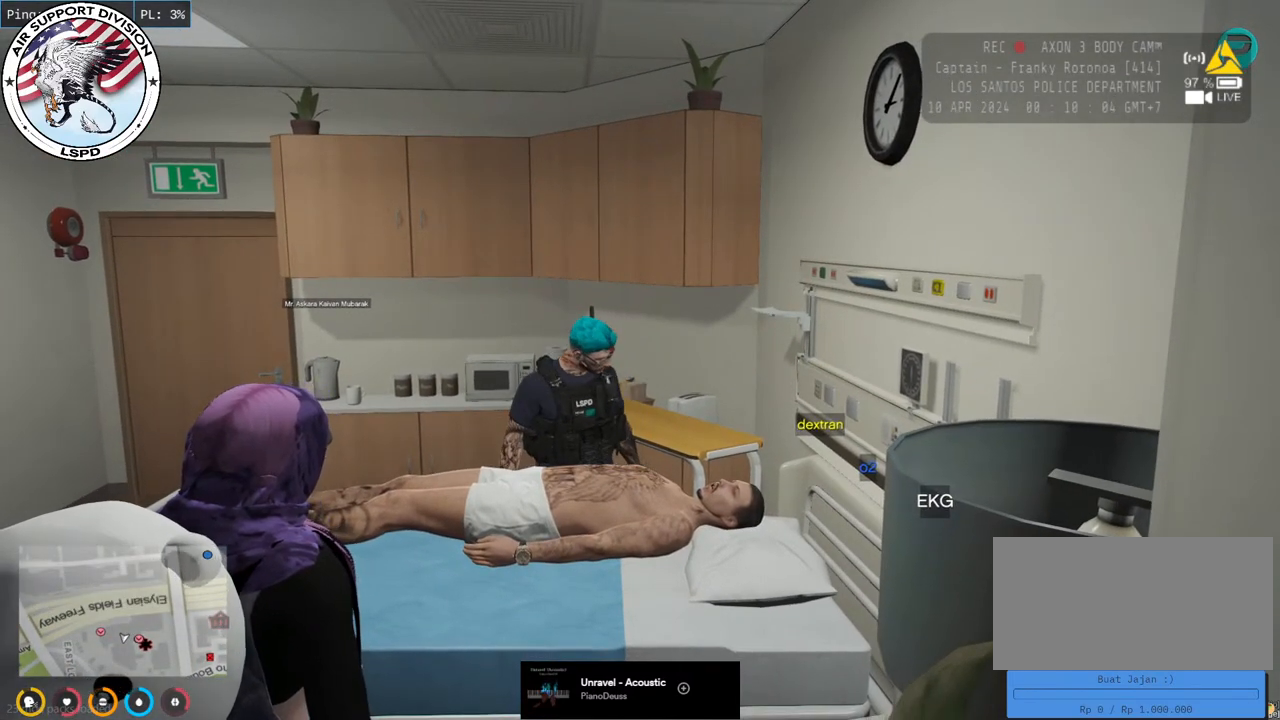
{"keys": [], "mouse": ["mb4"], "events": []}
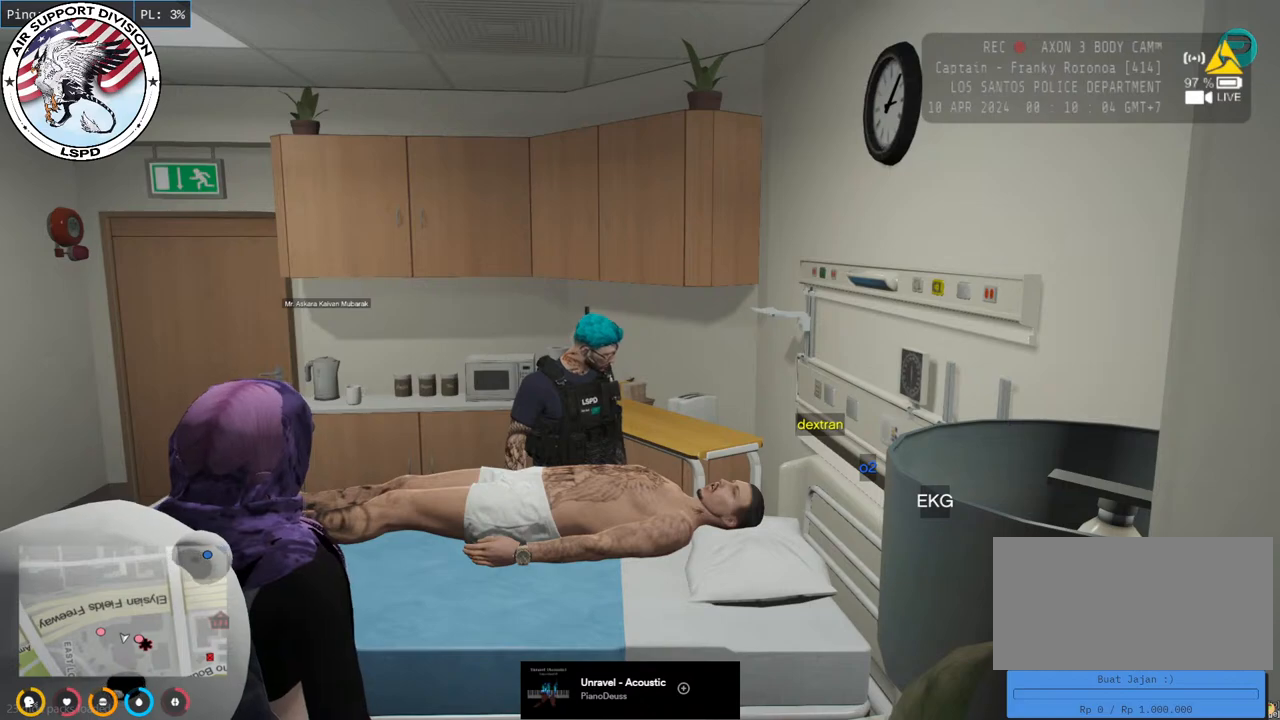
{"keys": [], "mouse": ["mb4"], "events": []}
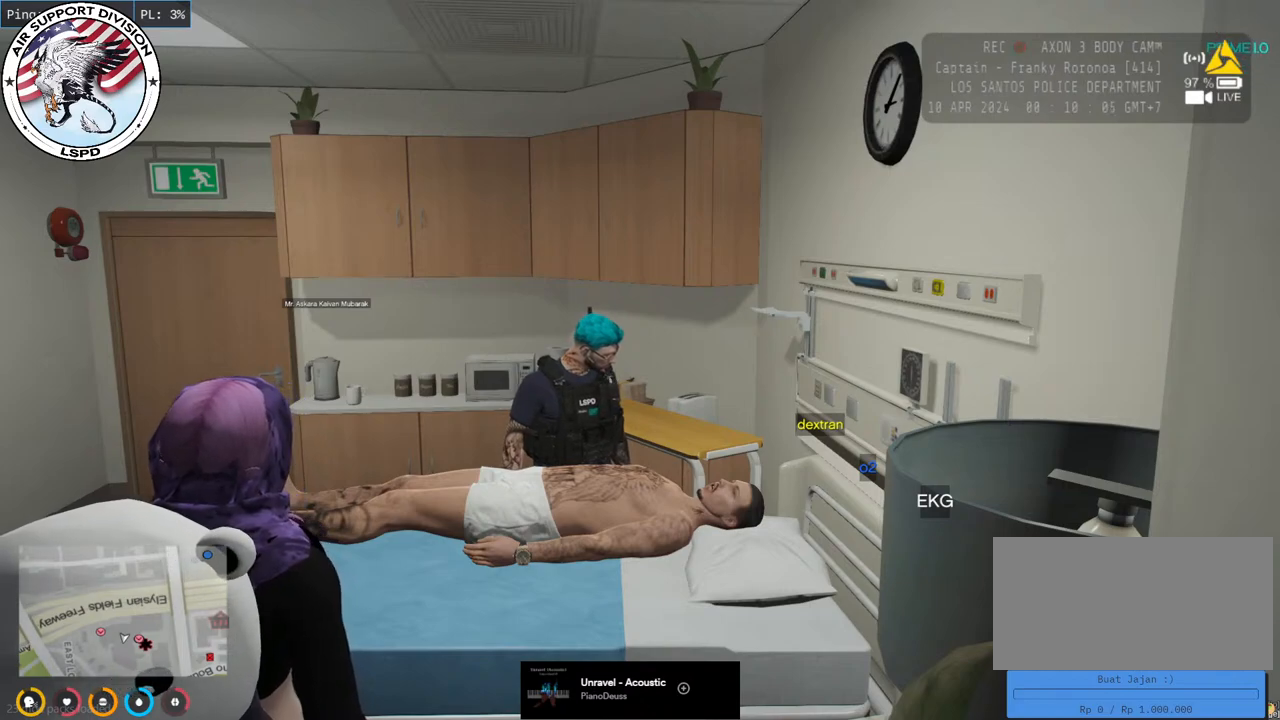
{"keys": [], "mouse": ["mb4"], "events": []}
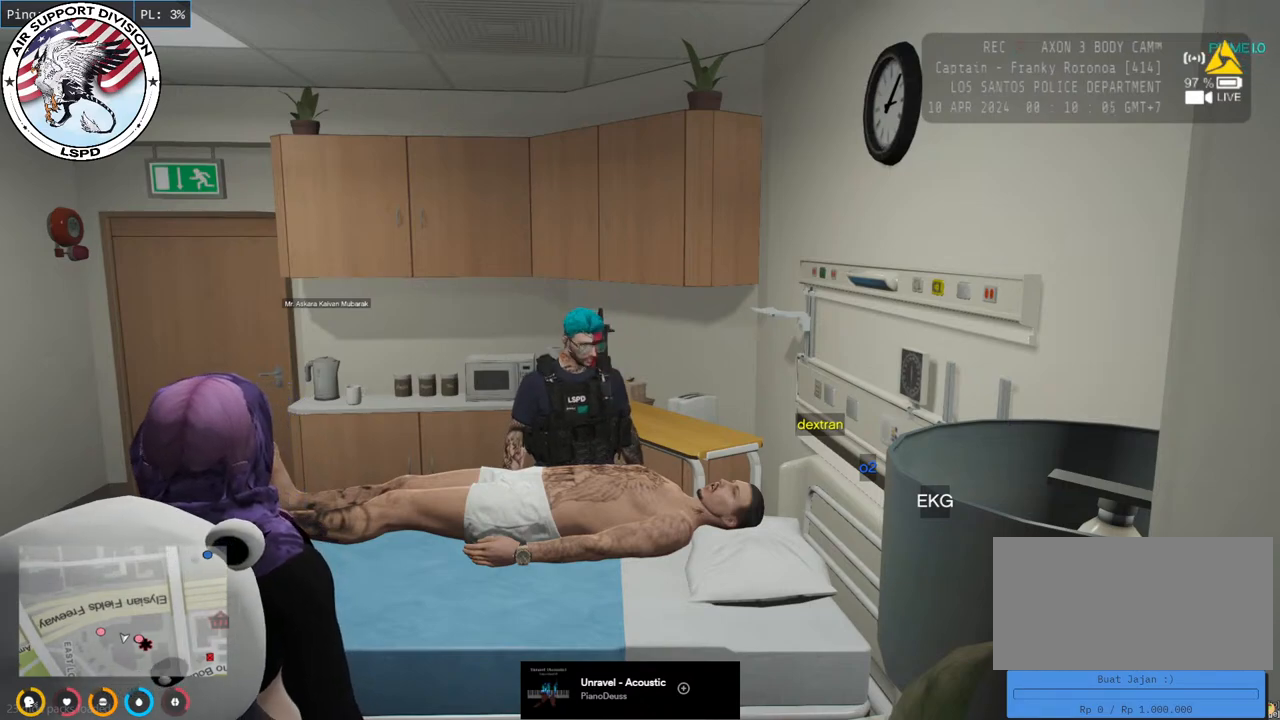
{"keys": [], "mouse": ["mb4"], "events": []}
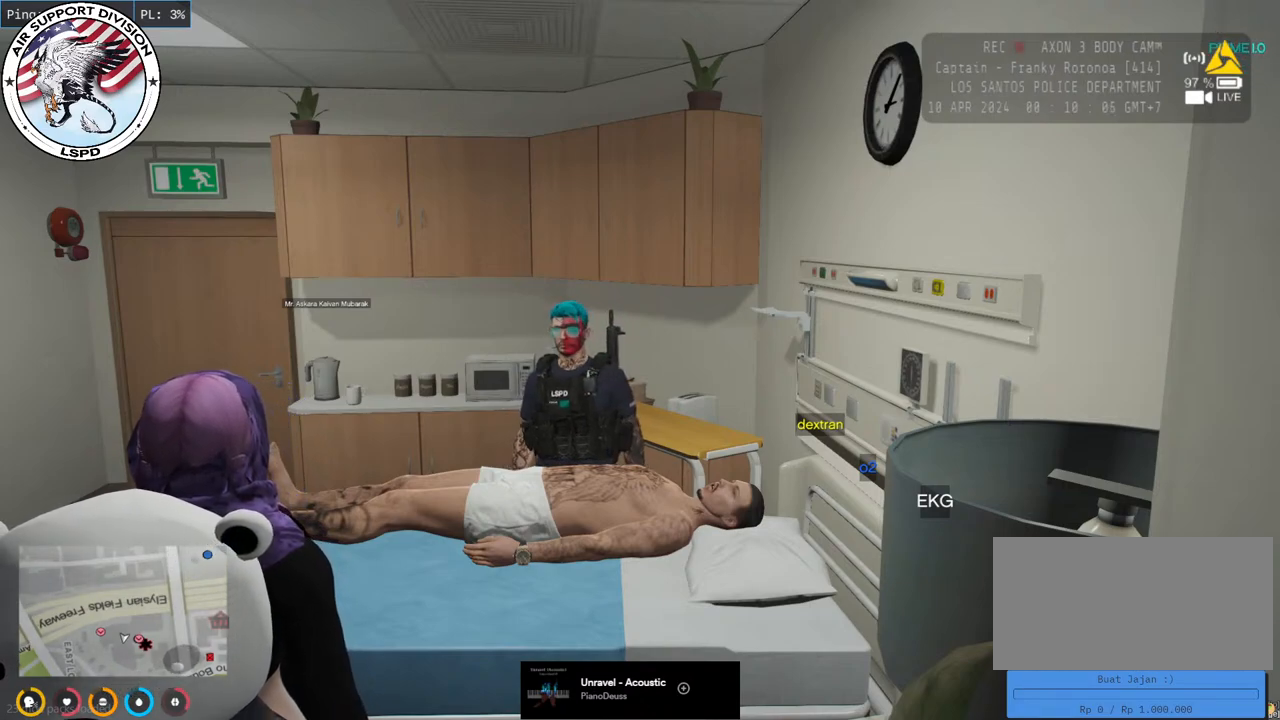
{"keys": [], "mouse": ["mb4"], "events": []}
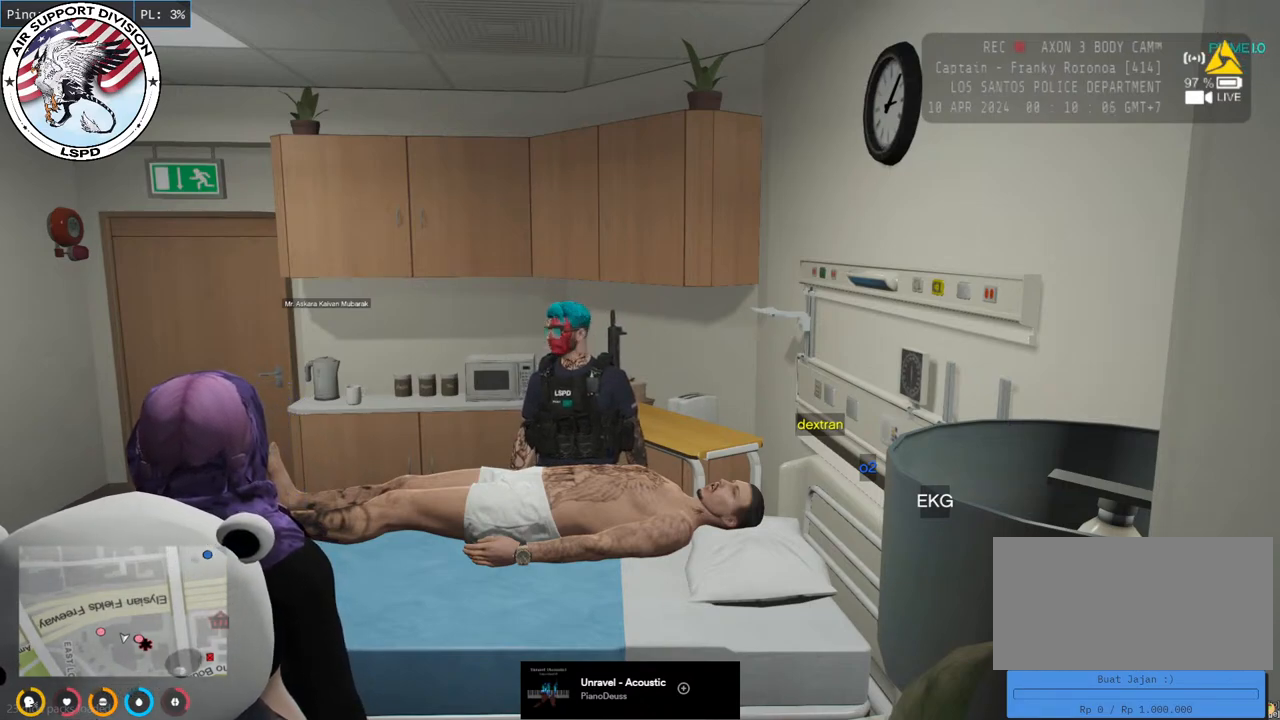
{"keys": ["s"], "mouse": [], "events": [[117, "mouse_mb4", "up"], [467, "s", "down"]]}
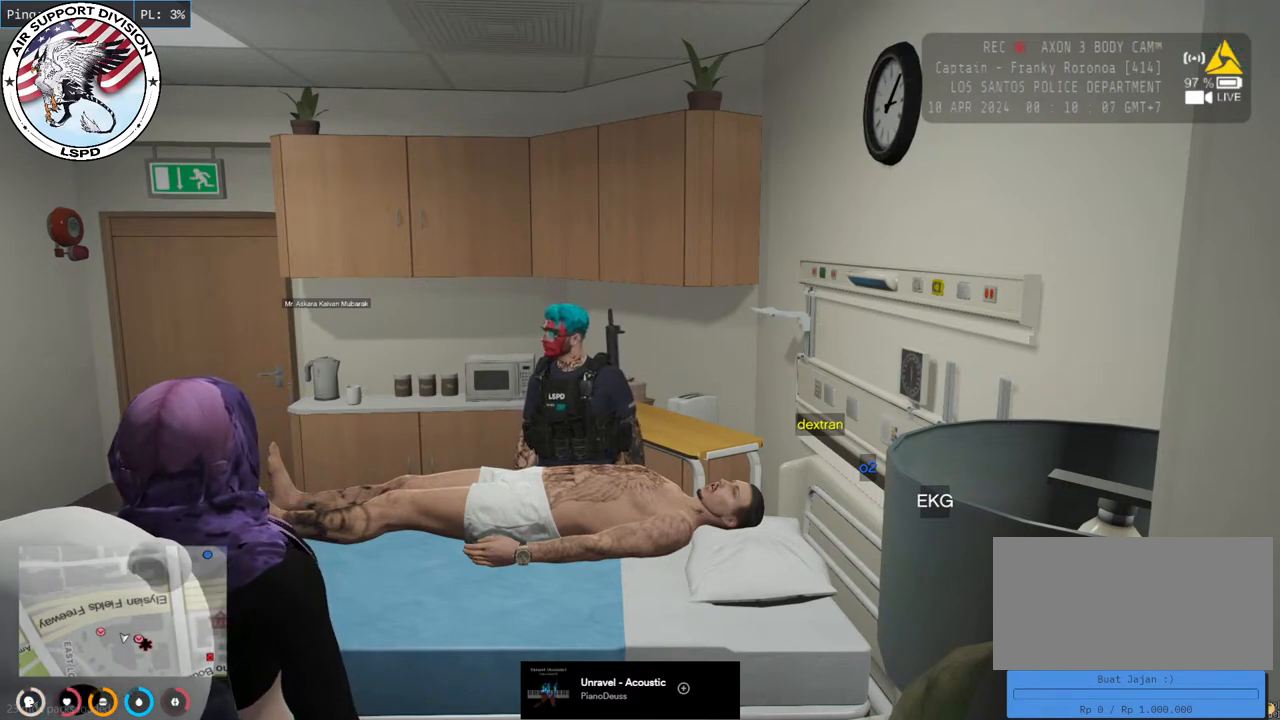
{"keys": [], "mouse": [], "events": [[200, "s", "up"]]}
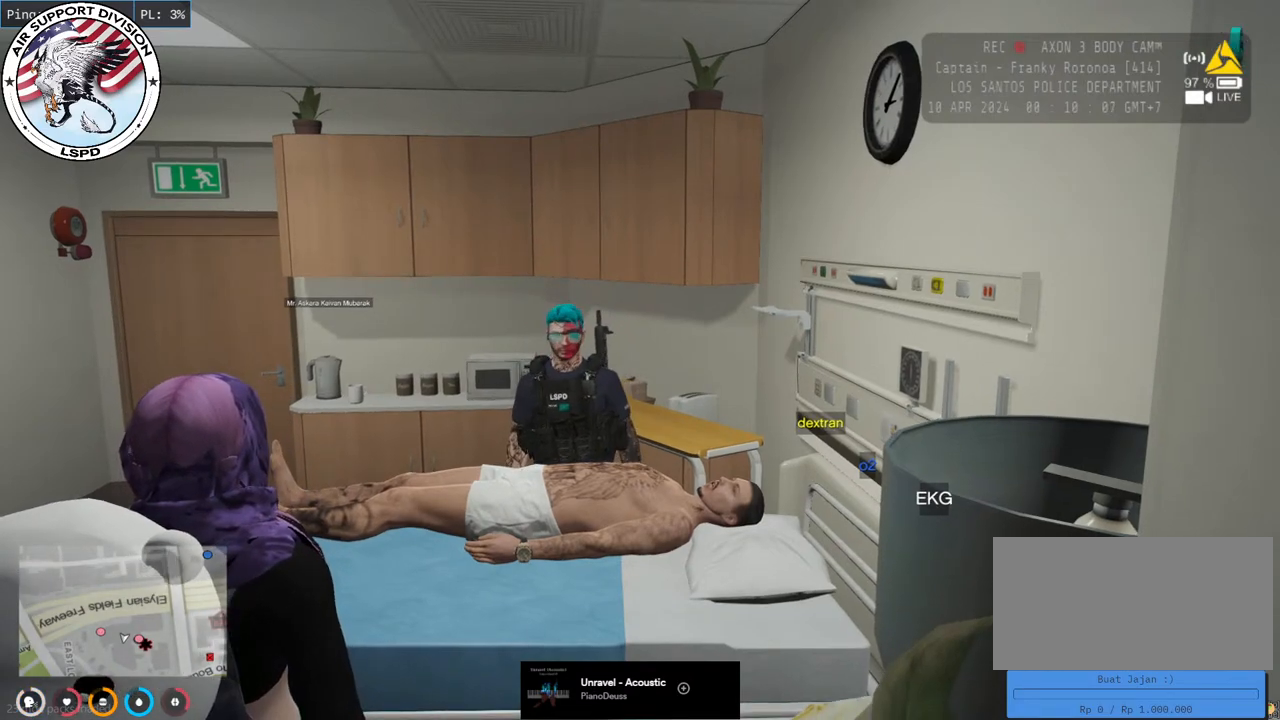
{"keys": [], "mouse": [], "events": []}
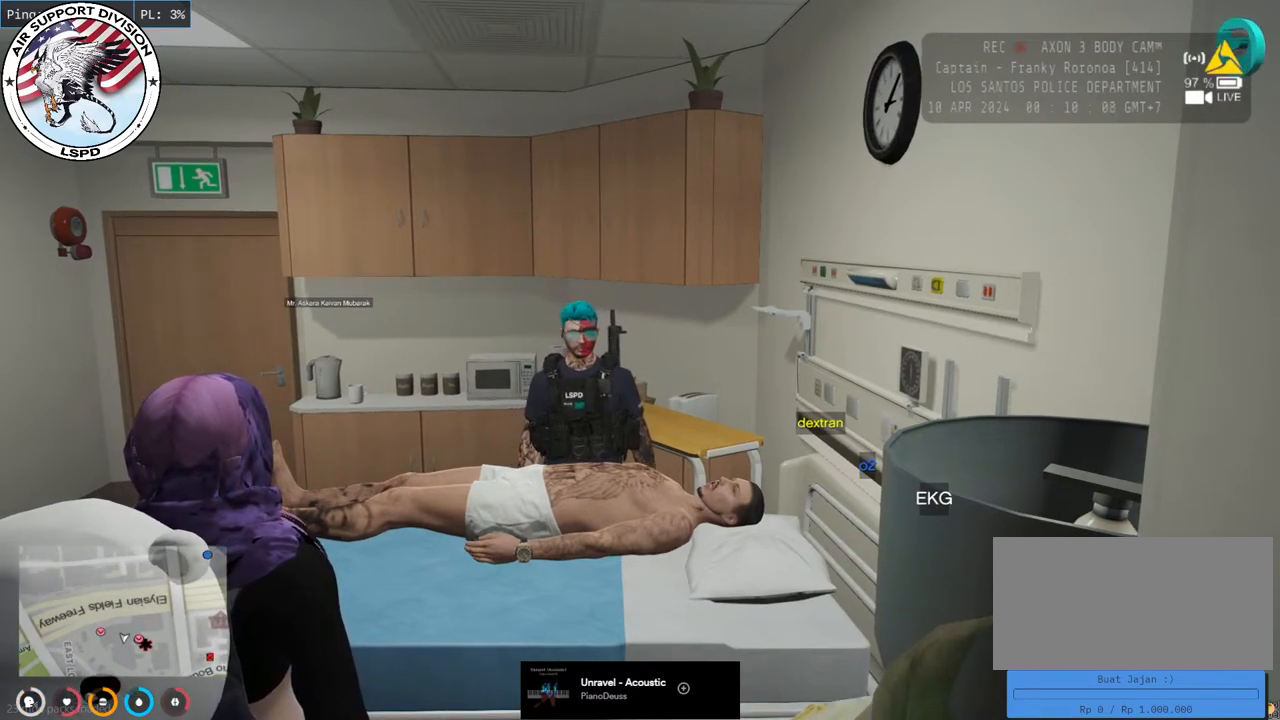
{"keys": [], "mouse": [], "events": []}
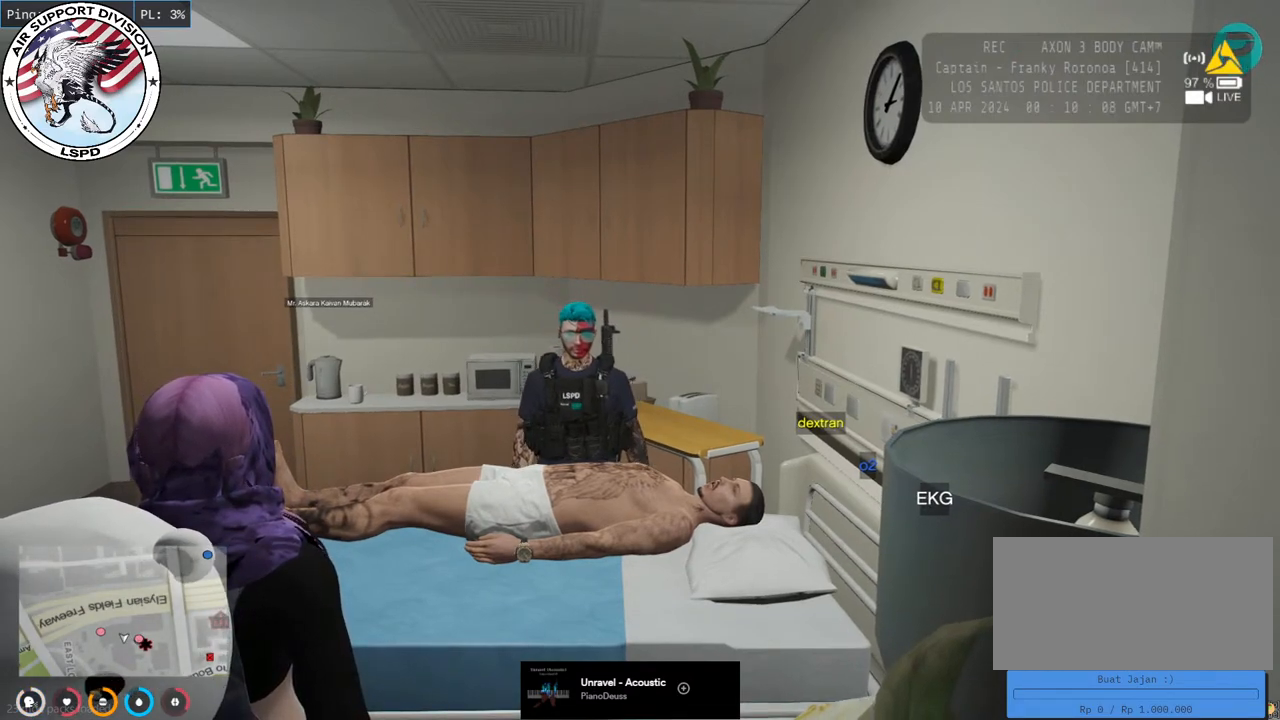
{"keys": [], "mouse": [], "events": []}
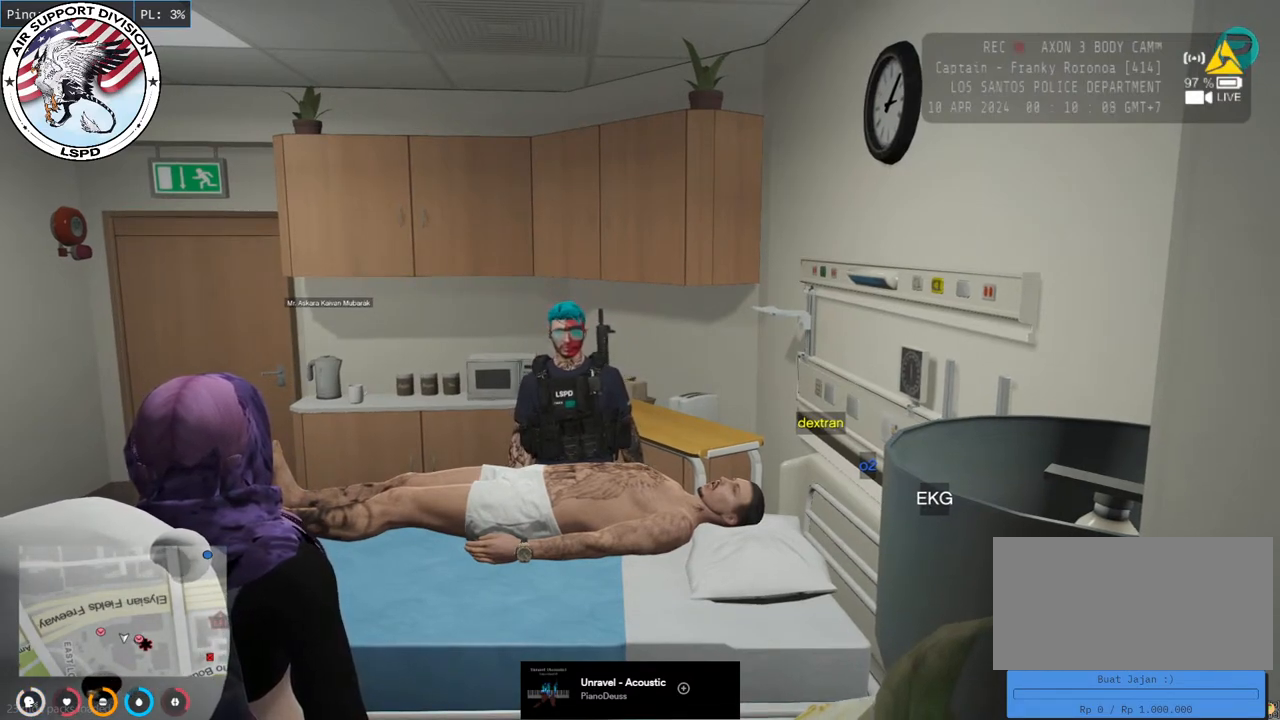
{"keys": [], "mouse": [], "events": []}
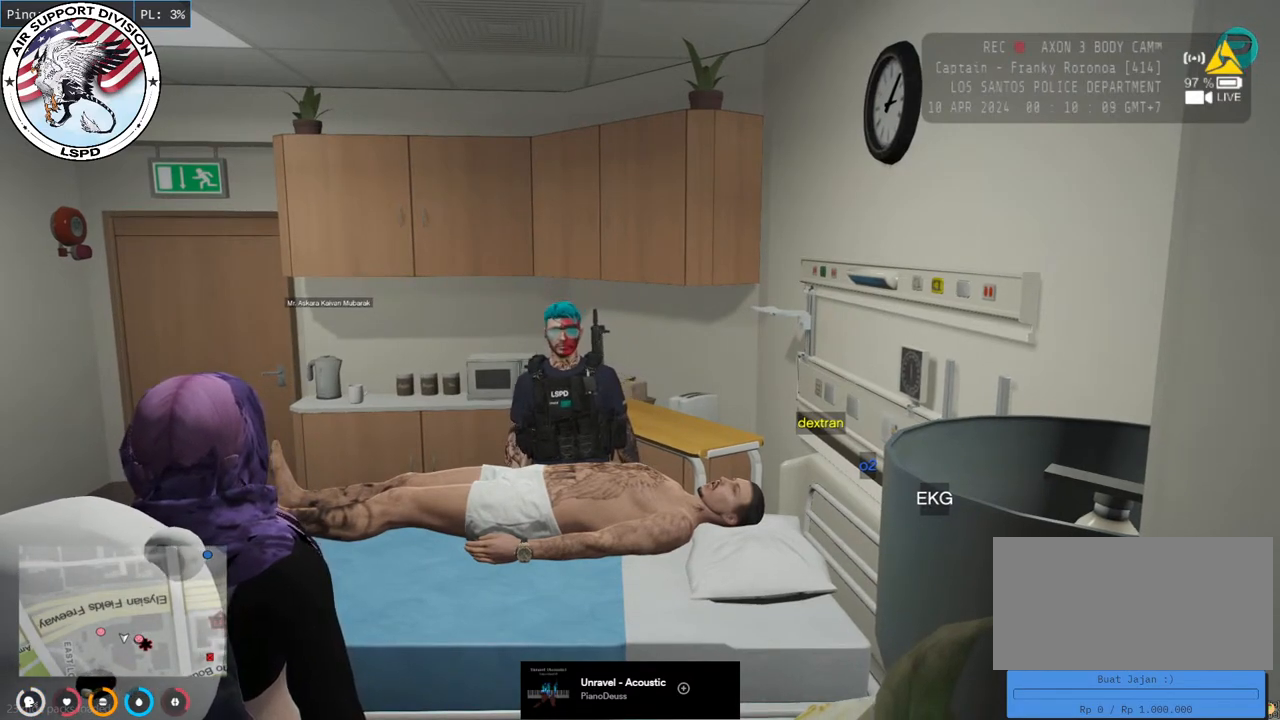
{"keys": [], "mouse": [], "events": []}
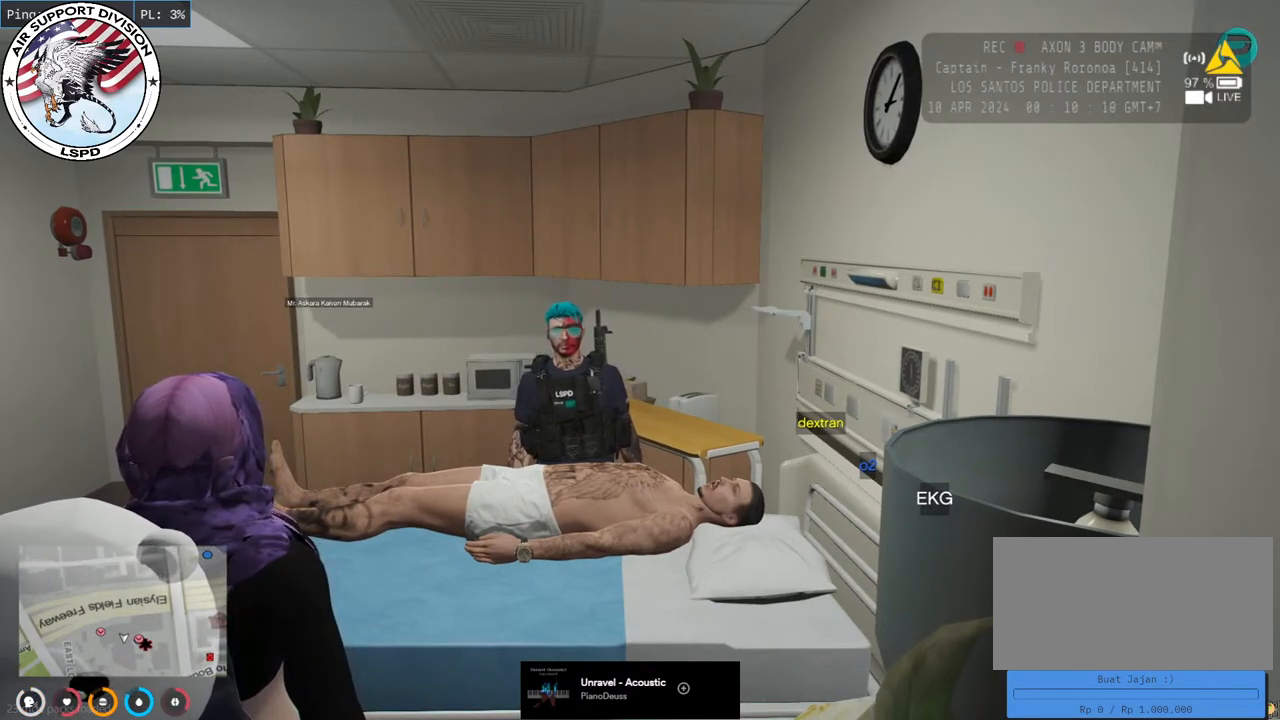
{"keys": [], "mouse": [], "events": []}
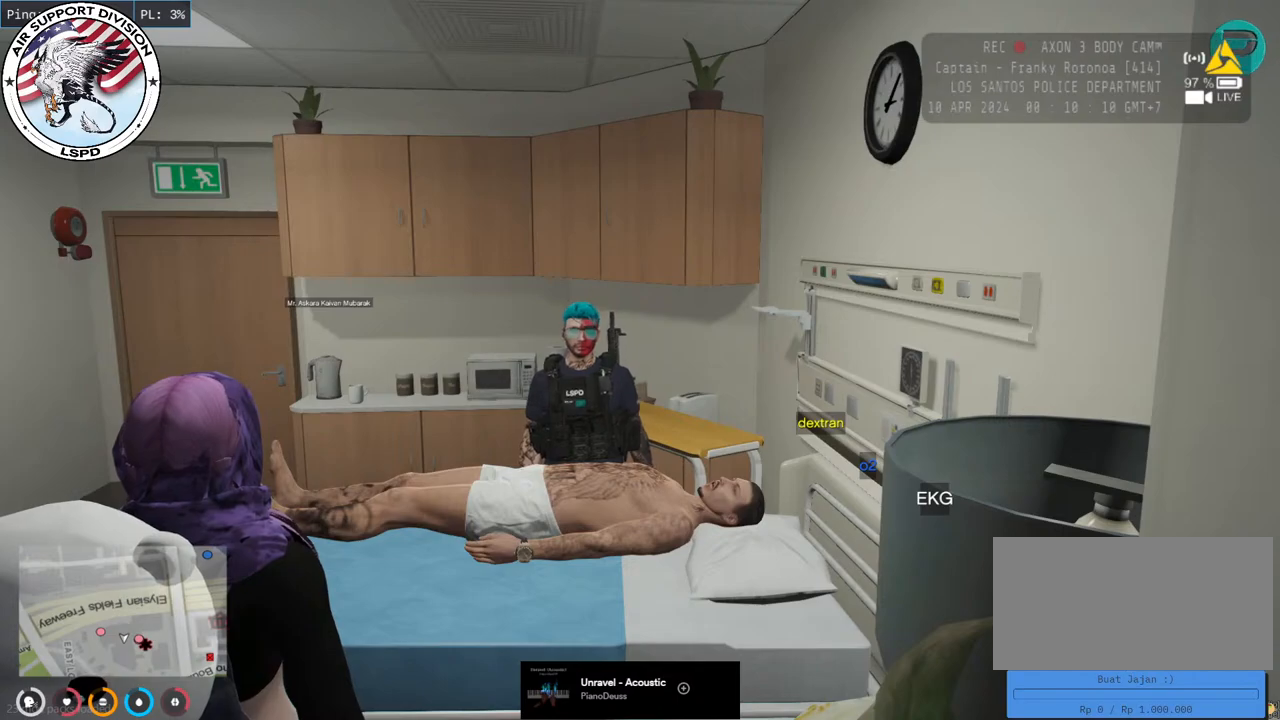
{"keys": [], "mouse": [], "events": []}
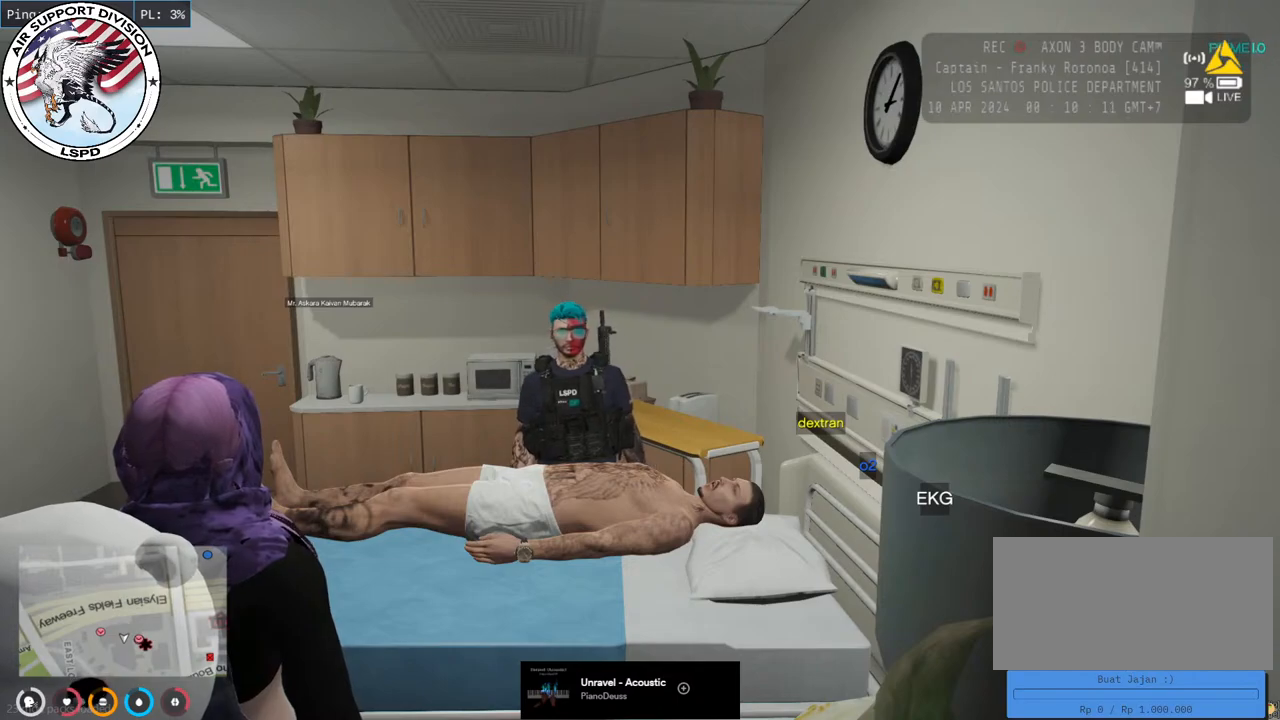
{"keys": ["a"], "mouse": [], "events": [[167, "a", "down"]]}
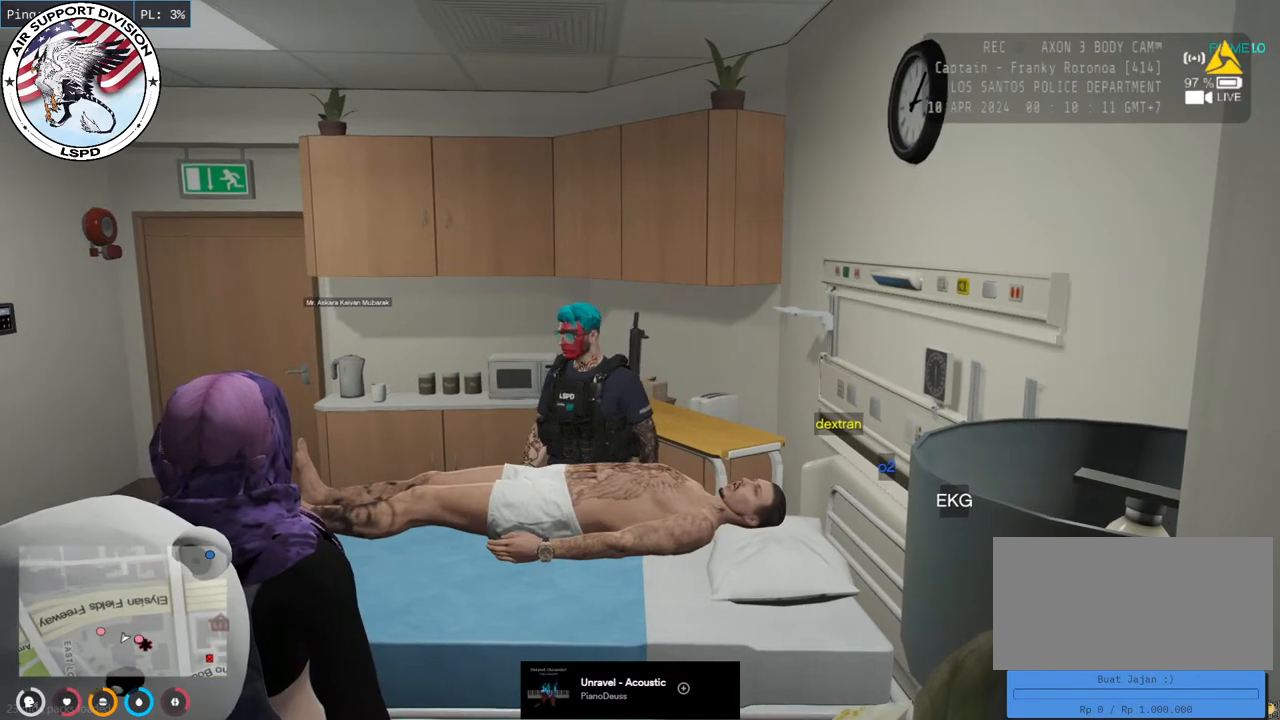
{"keys": ["a", "w"], "mouse": [], "events": [[167, "w", "down"]]}
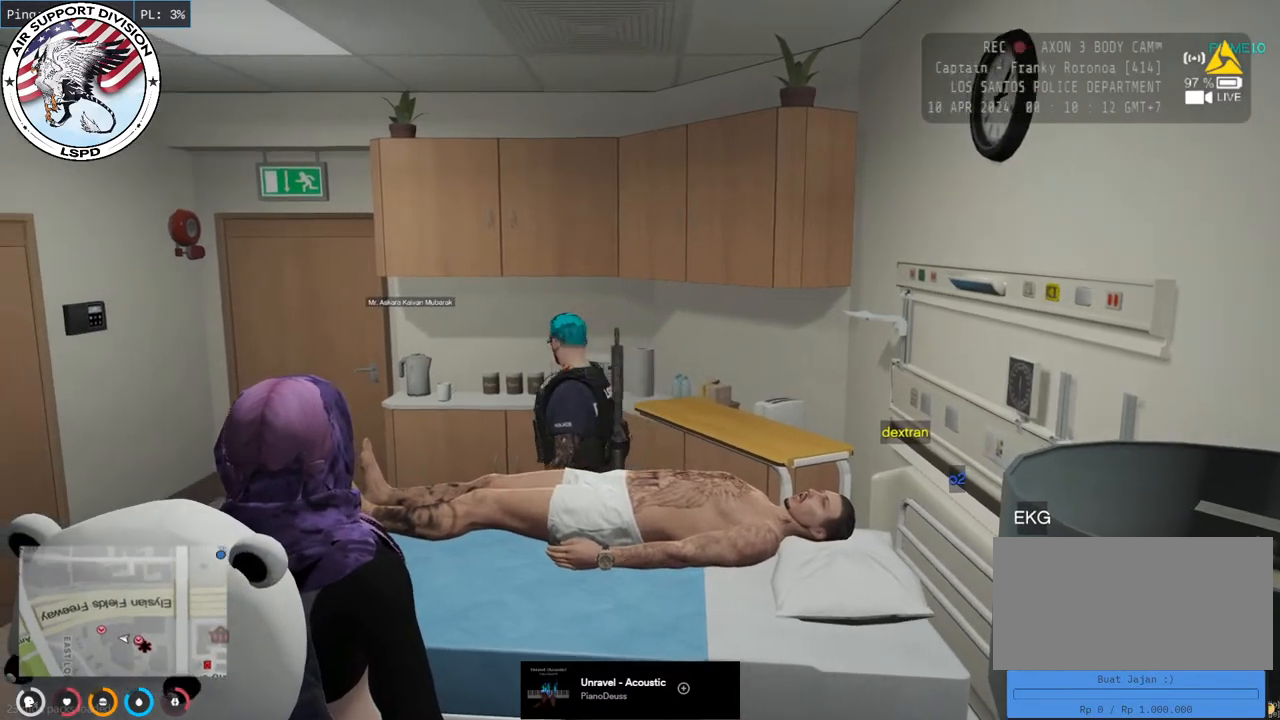
{"keys": ["a"], "mouse": [], "events": [[183, "w", "up"]]}
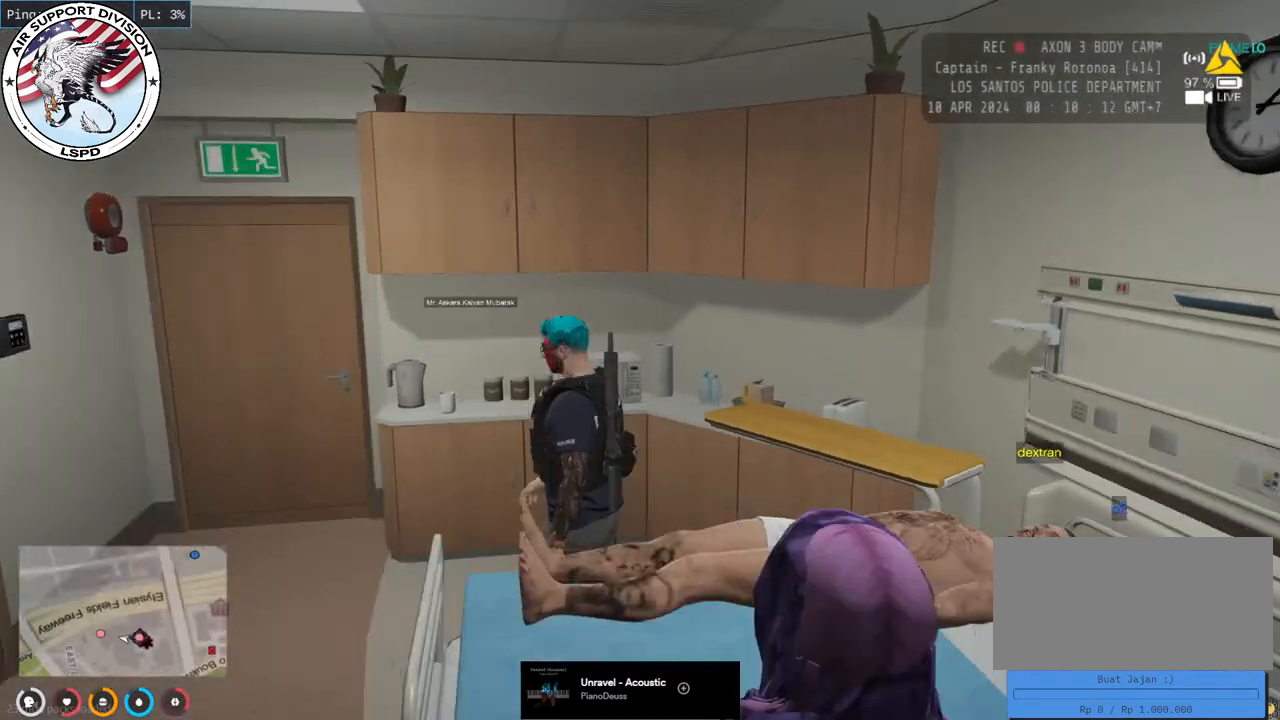
{"keys": ["d", "s"], "mouse": ["mb4"], "events": [[83, "s", "down"], [183, "mouse_mb4", "down"], [250, "a", "up"], [350, "d", "down"]]}
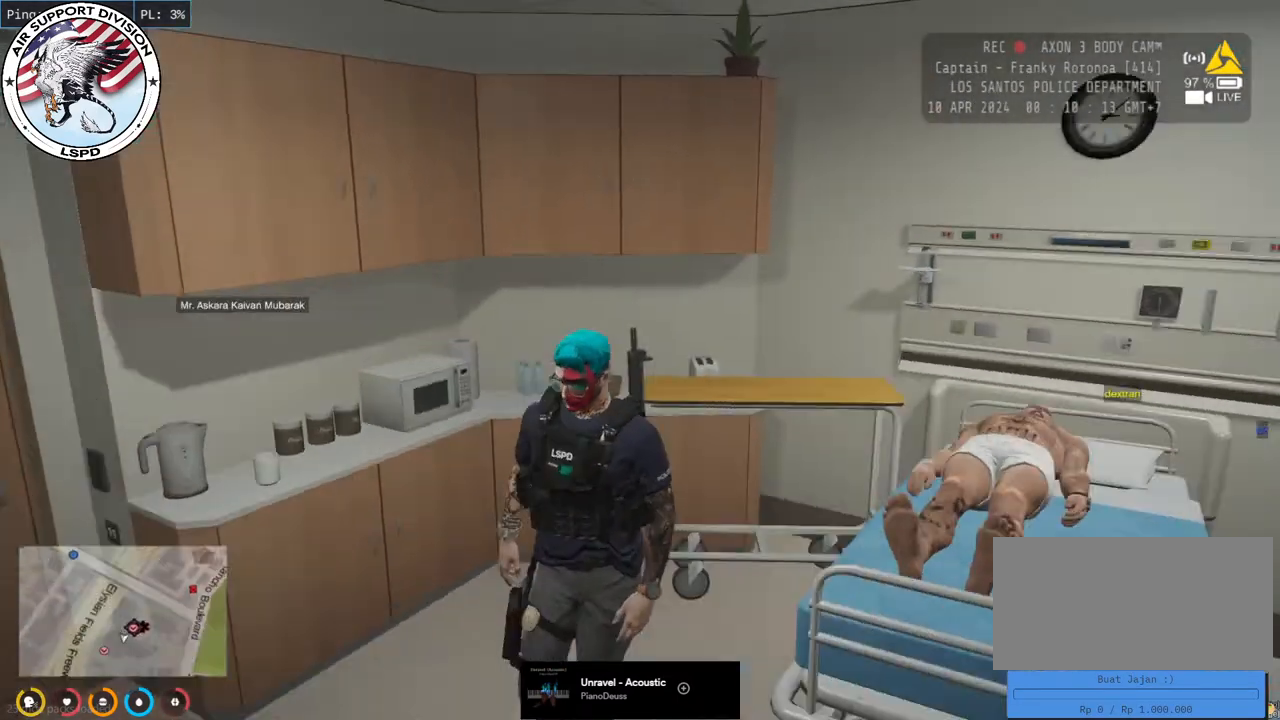
{"keys": ["d"], "mouse": ["mb4"], "events": [[450, "s", "up"]]}
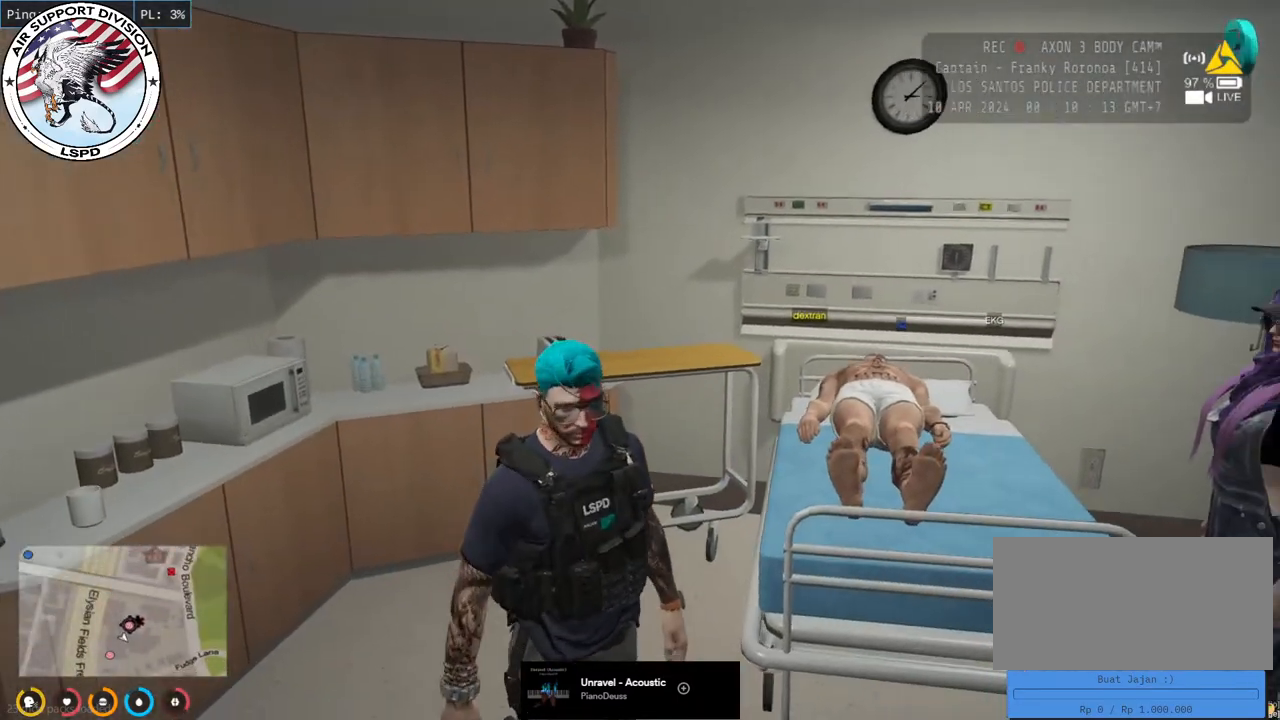
{"keys": ["d", "w"], "mouse": ["mb4"], "events": [[500, "w", "down"]]}
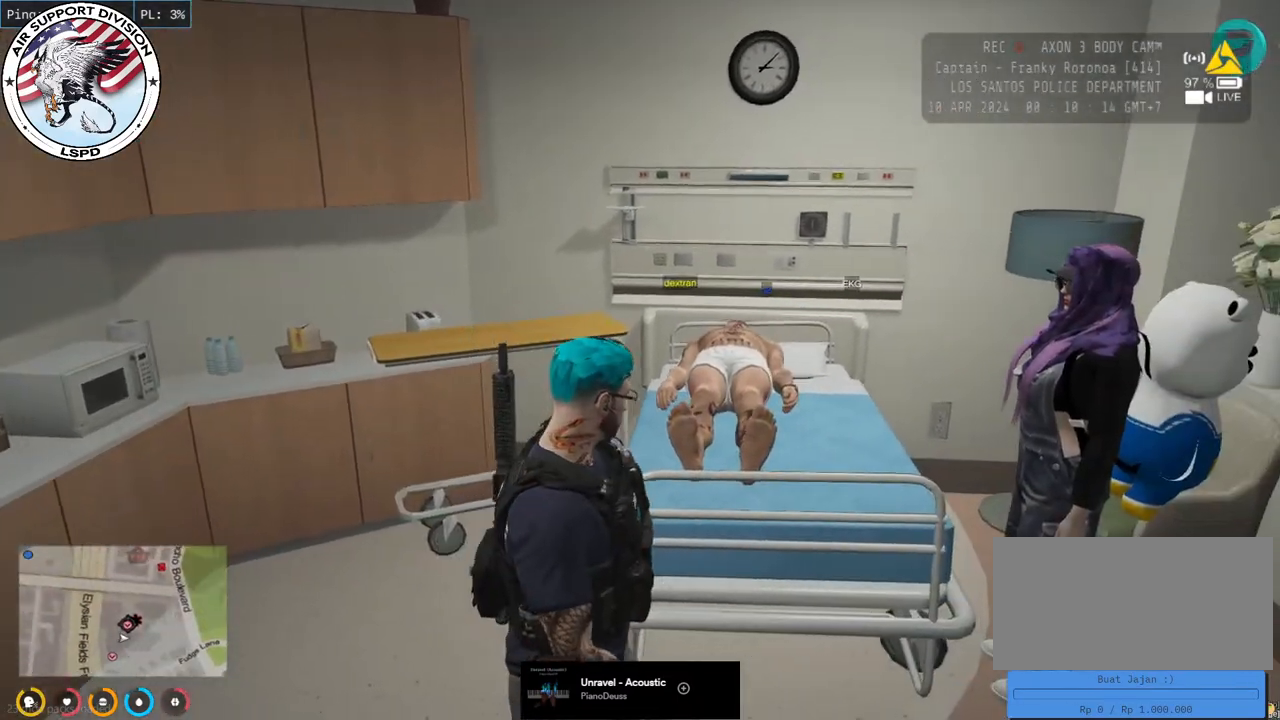
{"keys": ["w"], "mouse": ["mb4"], "events": [[33, "d", "up"], [283, "w", "up"], [483, "w", "down"]]}
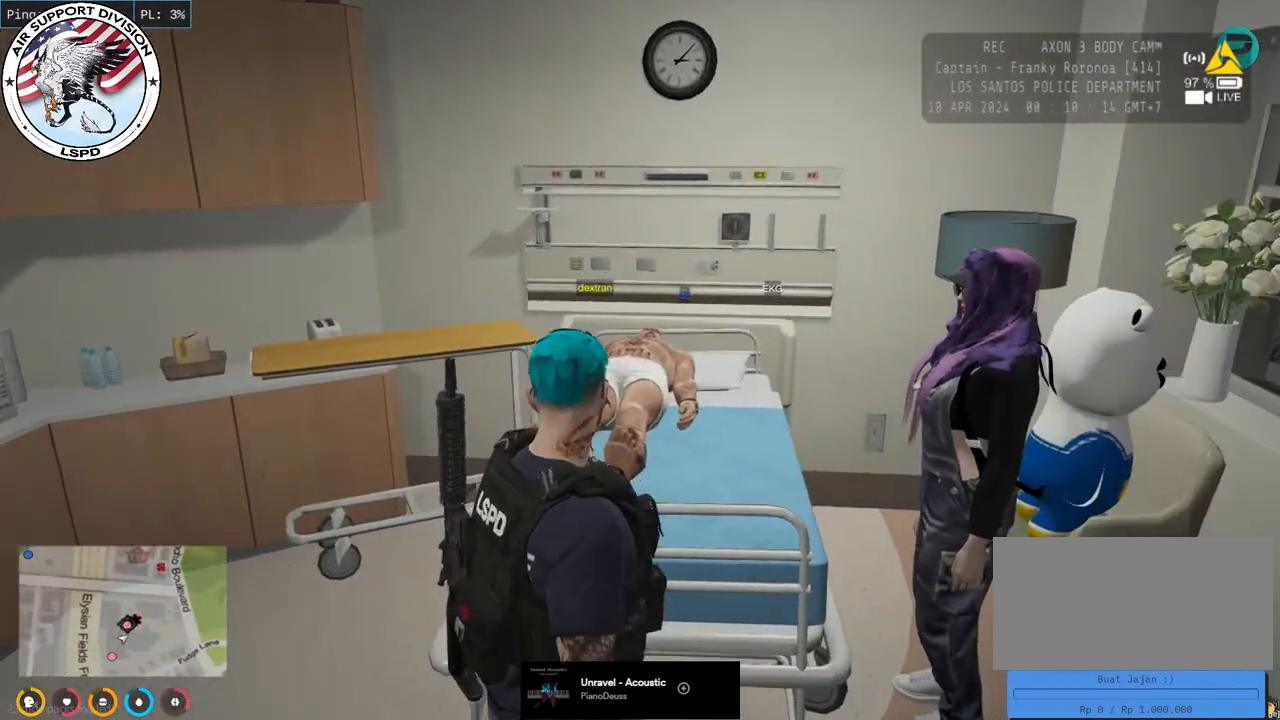
{"keys": [], "mouse": ["mb4"], "events": [[183, "w", "up"]]}
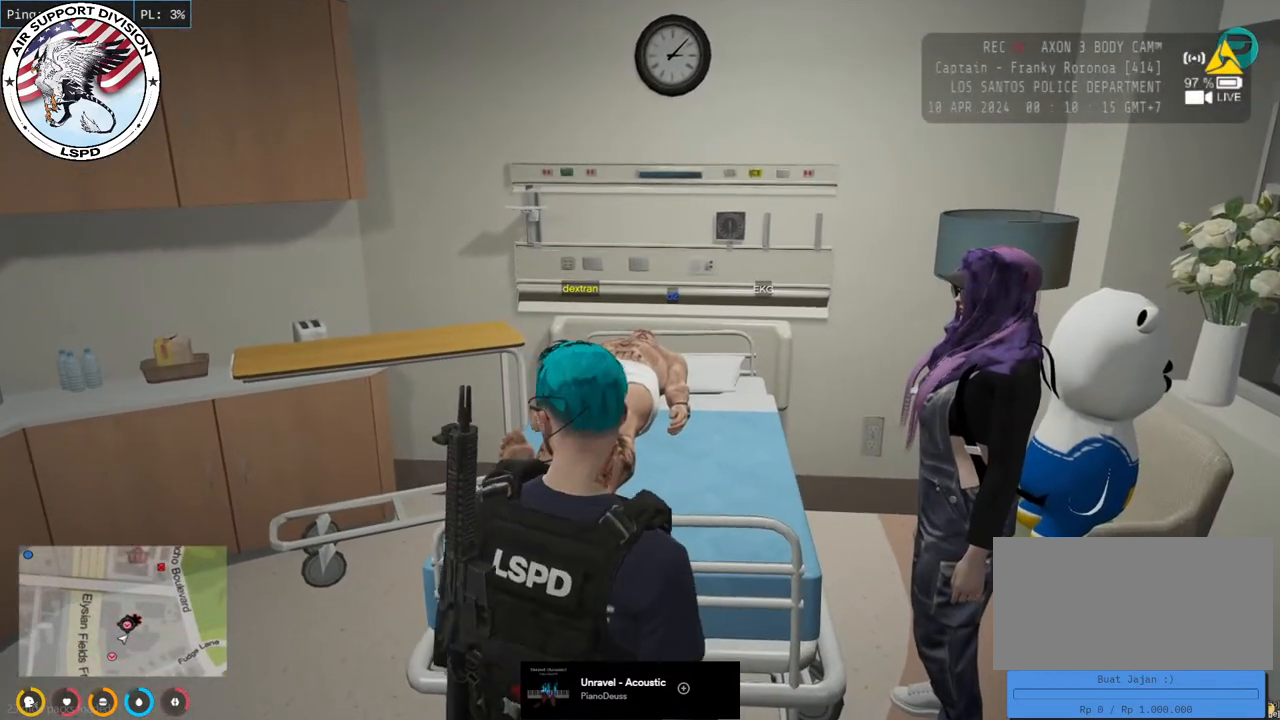
{"keys": [], "mouse": ["mb4"], "events": []}
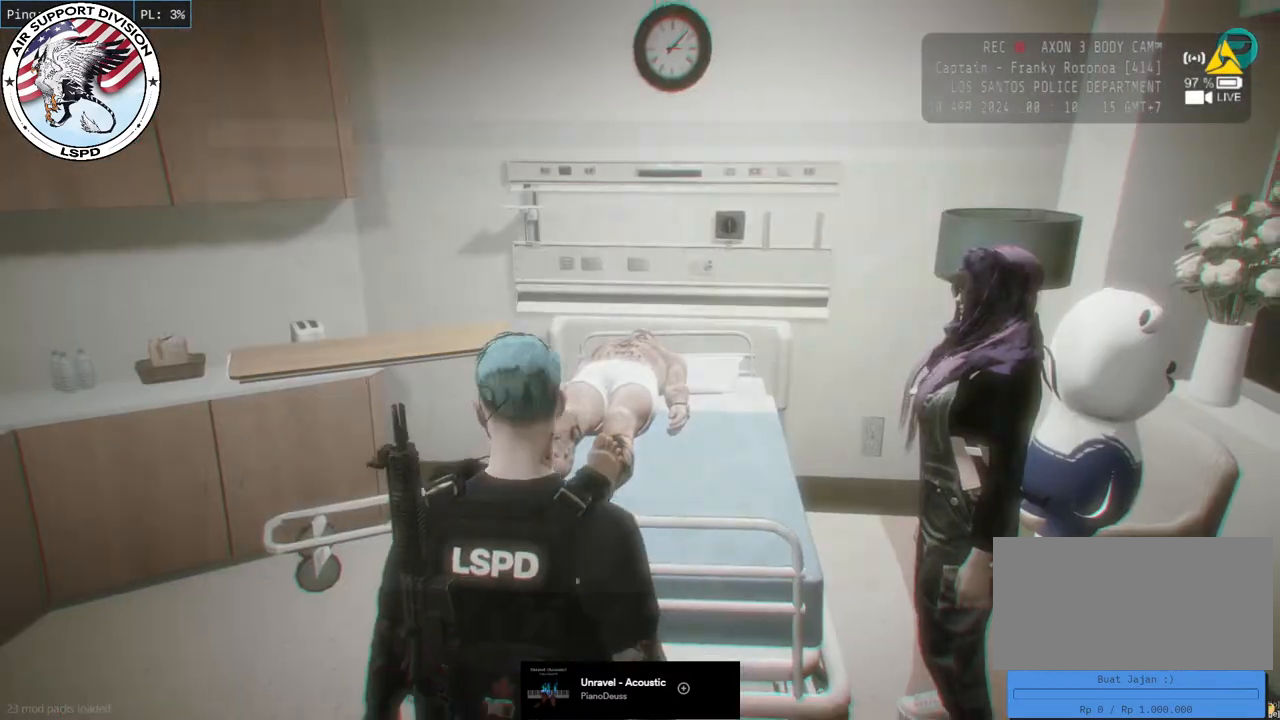
{"keys": [], "mouse": ["mb4"], "events": []}
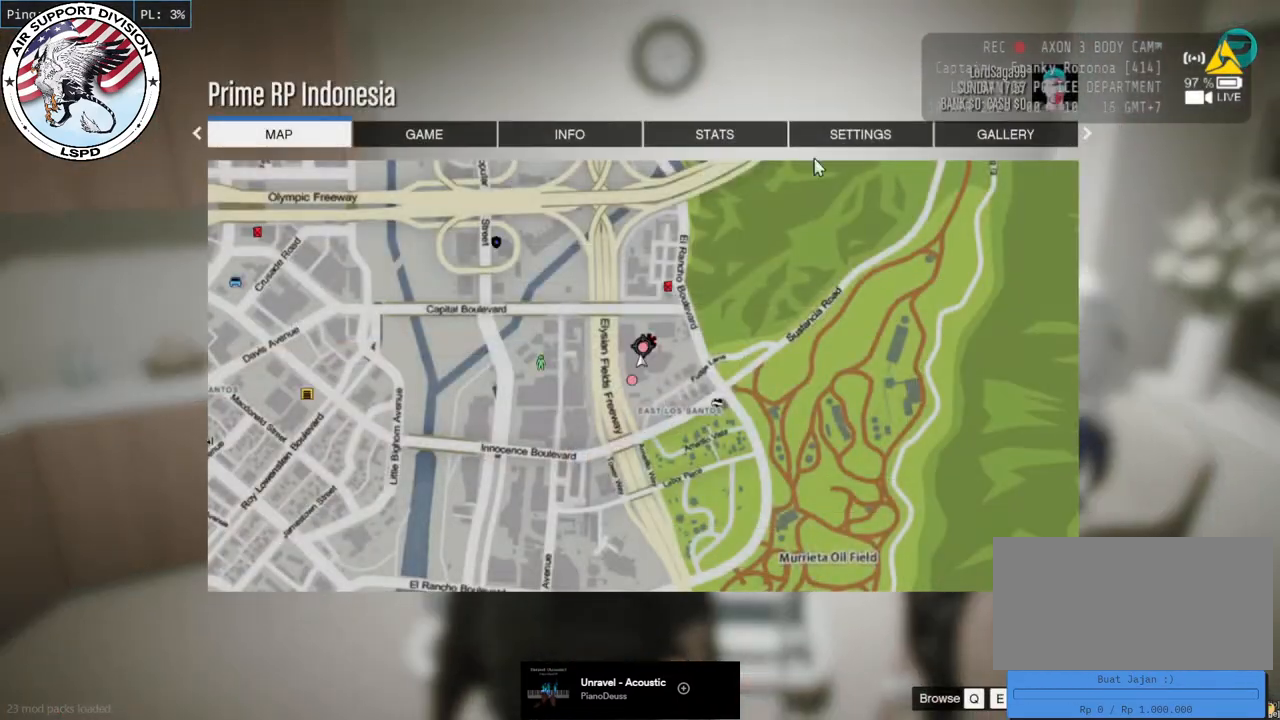
{"keys": [], "mouse": ["mb4"], "events": [[233, "mouse_left", "down"], [333, "mouse_left", "up"]]}